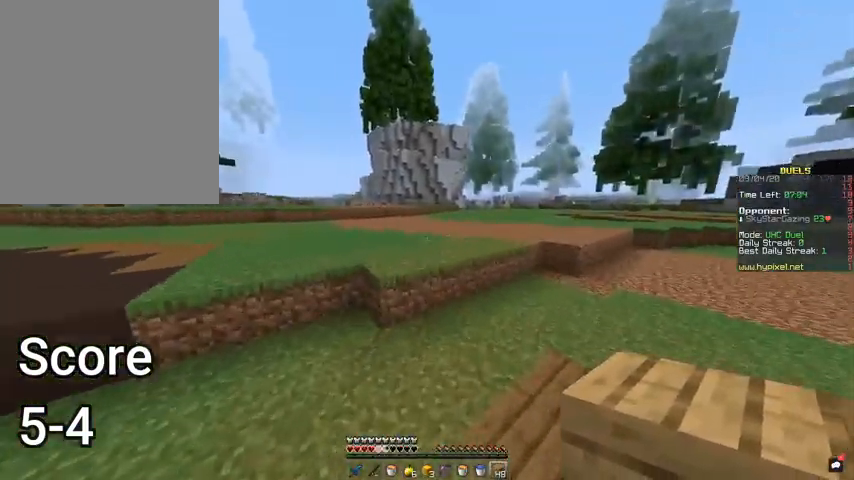
Gameplay with keyboard and mouse; each line is a JSON object with the keys and mouse buttons held at the frame after it. "events" lists presses ("down") and releases ("up") of "a", "d", "s", "space", "w", "mouse_left" and "mouse_right" between this image and that frame as [ms after this image, input, new state], when the widget could be followed in between. "mouse_left", "mouse_right" = the "left", "right" buttons of the "mouse" list. No other keys are recorded. Fast repeated clicks can show as one long hold. Mouse movement is not recorded.
{"keys": ["space", "w"], "mouse": [], "events": [[233, "space", "down"]]}
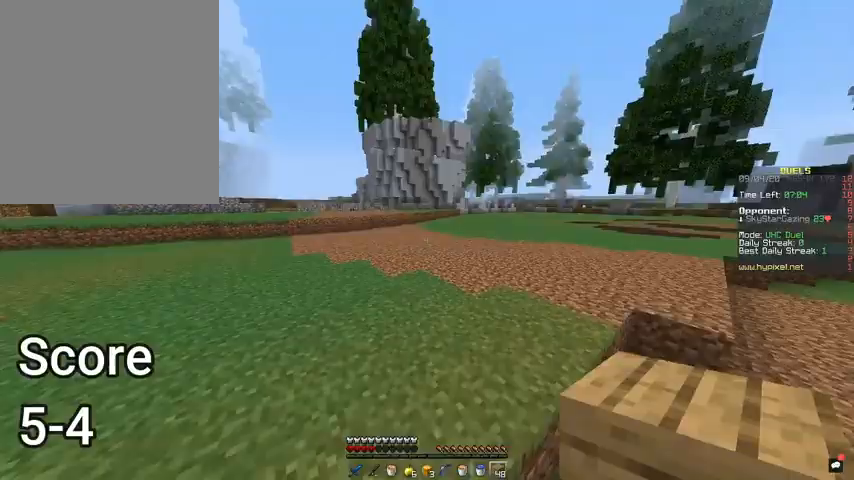
{"keys": ["d", "space", "w"], "mouse": [], "events": [[67, "a", "down"], [167, "a", "up"], [300, "d", "down"]]}
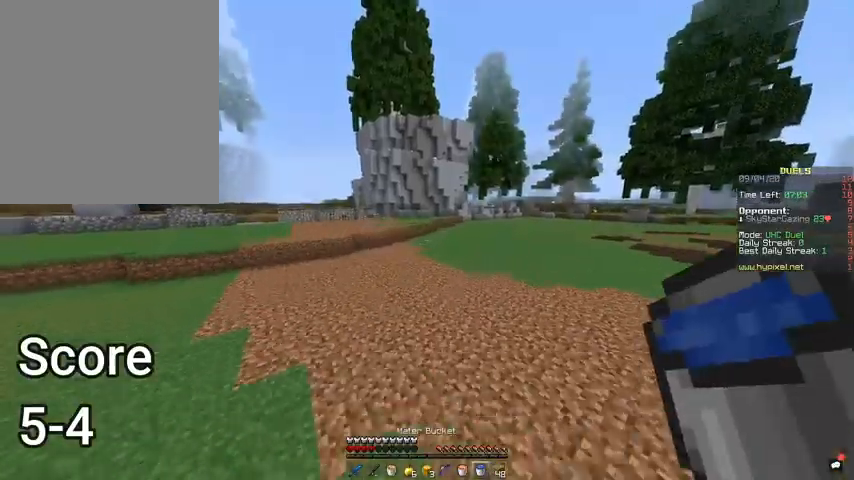
{"keys": ["space", "w"], "mouse": [], "events": [[333, "d", "up"]]}
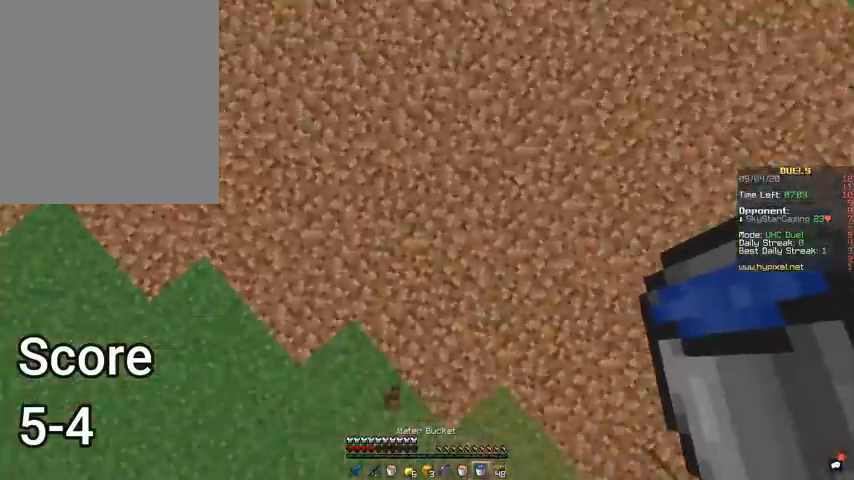
{"keys": ["s"], "mouse": ["right"], "events": [[33, "mouse_right", "down"], [133, "w", "up"], [167, "mouse_right", "up"], [167, "space", "up"], [233, "s", "down"], [433, "mouse_right", "down"]]}
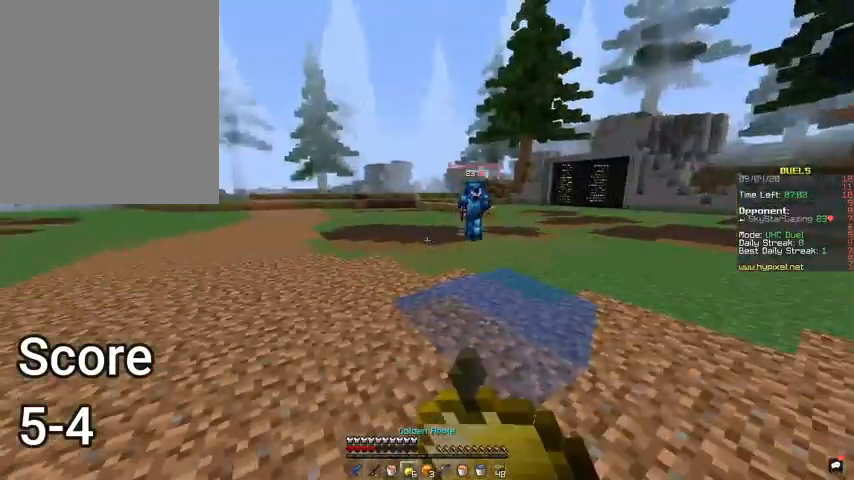
{"keys": ["s"], "mouse": ["right"], "events": []}
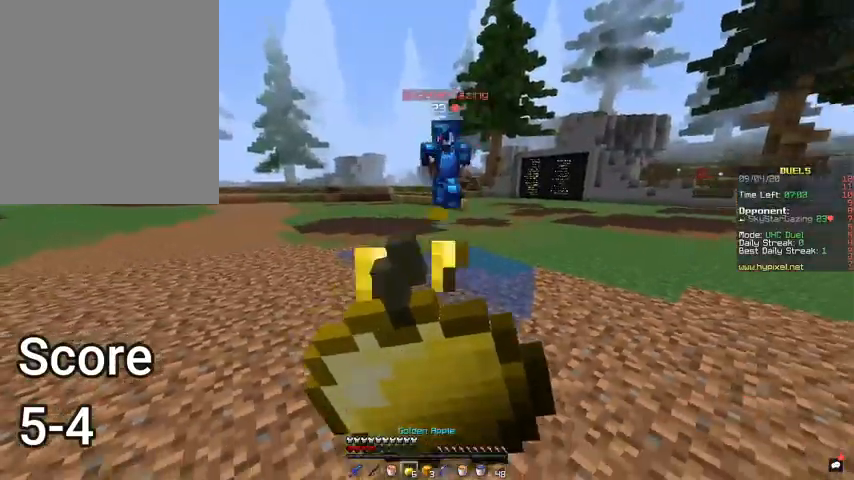
{"keys": ["s"], "mouse": ["right"], "events": [[133, "d", "down"], [233, "d", "up"]]}
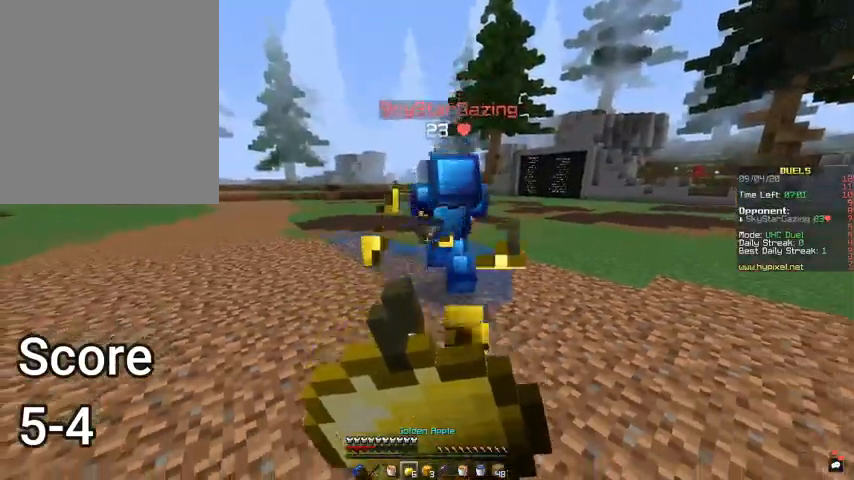
{"keys": ["s"], "mouse": ["right"], "events": []}
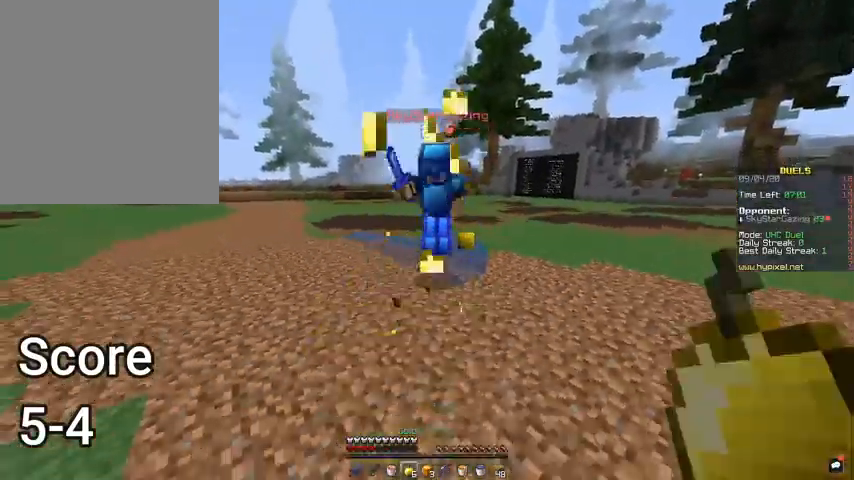
{"keys": ["space", "w"], "mouse": [], "events": [[67, "a", "down"], [267, "s", "up"], [333, "w", "down"], [400, "a", "up"], [400, "mouse_right", "up"], [400, "space", "down"]]}
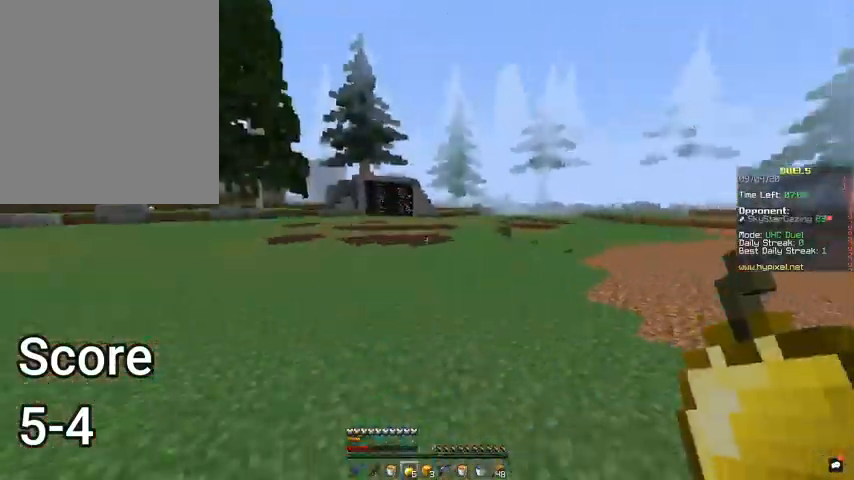
{"keys": ["space", "w"], "mouse": [], "events": []}
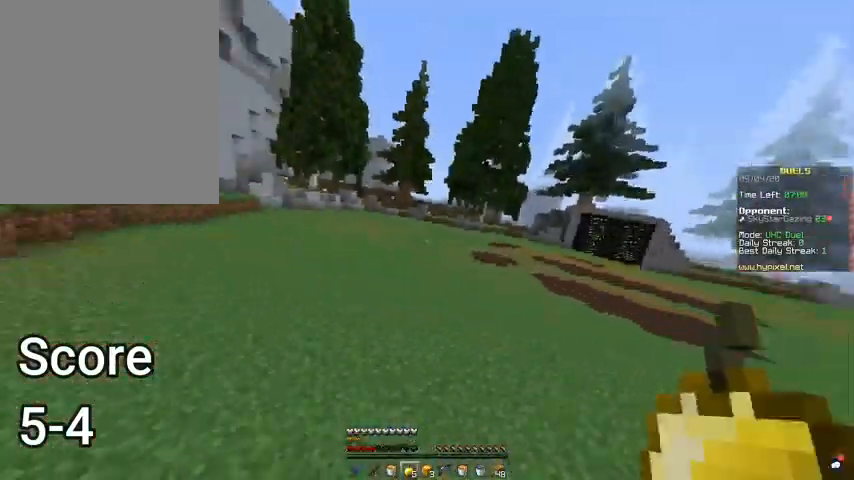
{"keys": ["space", "w"], "mouse": [], "events": []}
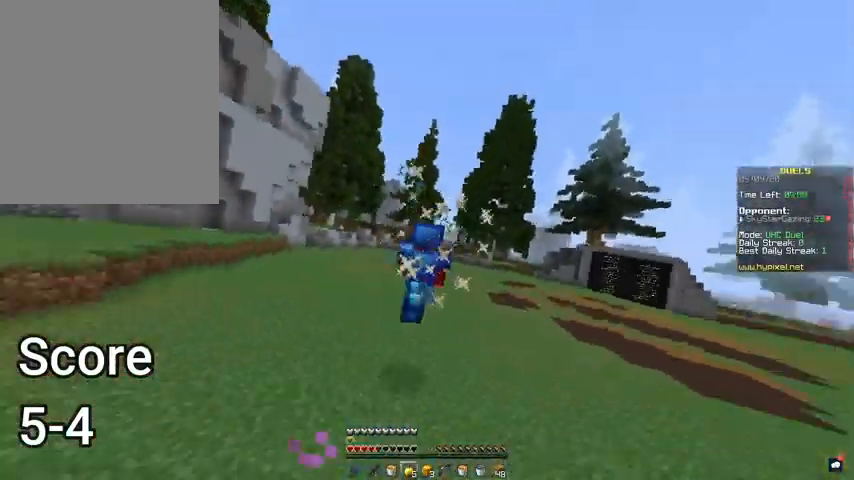
{"keys": ["space", "w"], "mouse": [], "events": []}
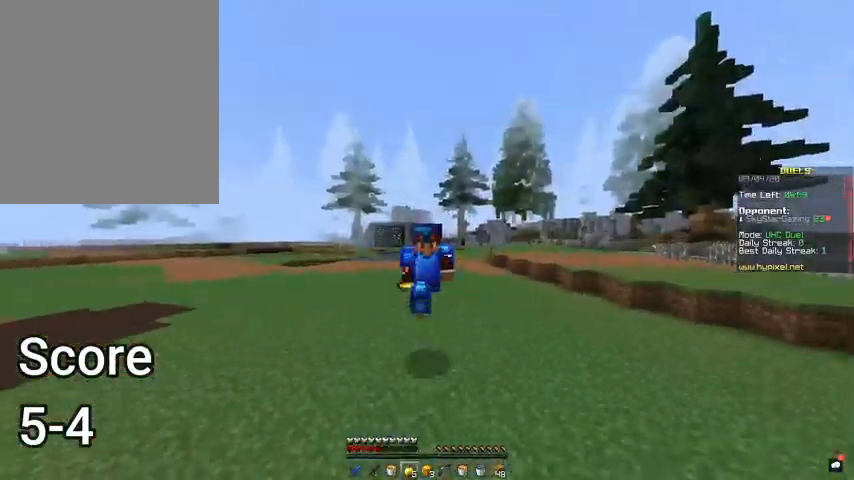
{"keys": ["space", "w"], "mouse": [], "events": []}
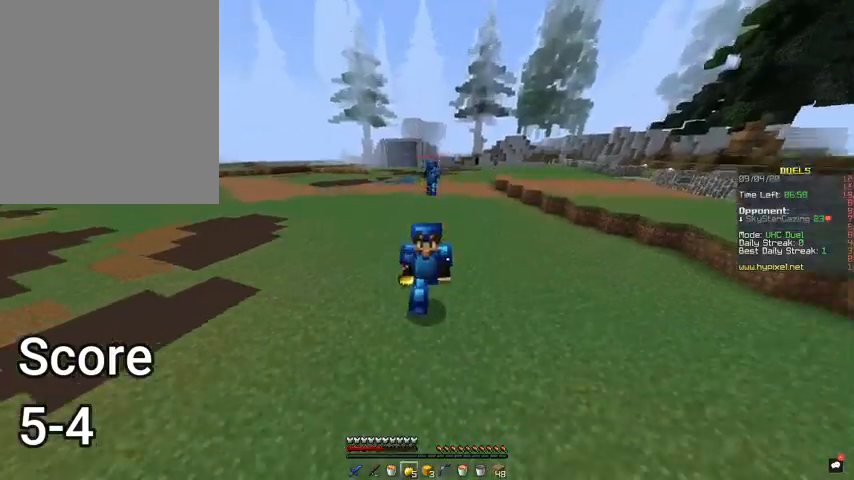
{"keys": ["space", "w"], "mouse": [], "events": []}
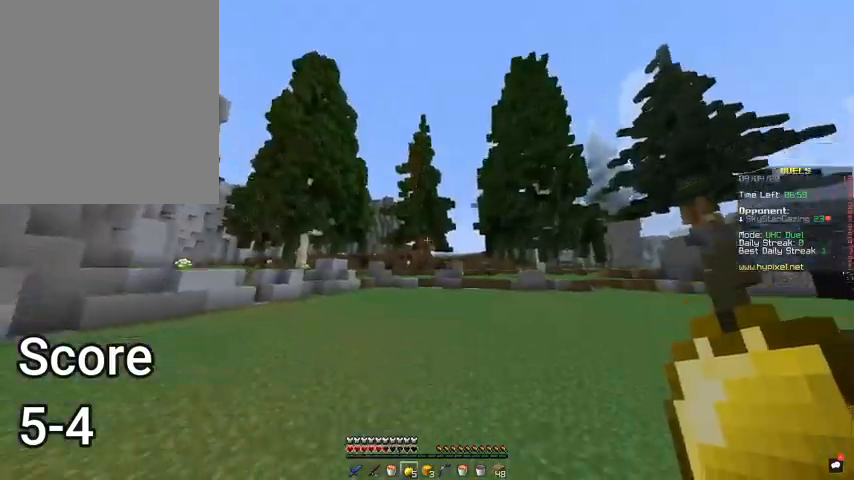
{"keys": ["space", "w"], "mouse": [], "events": []}
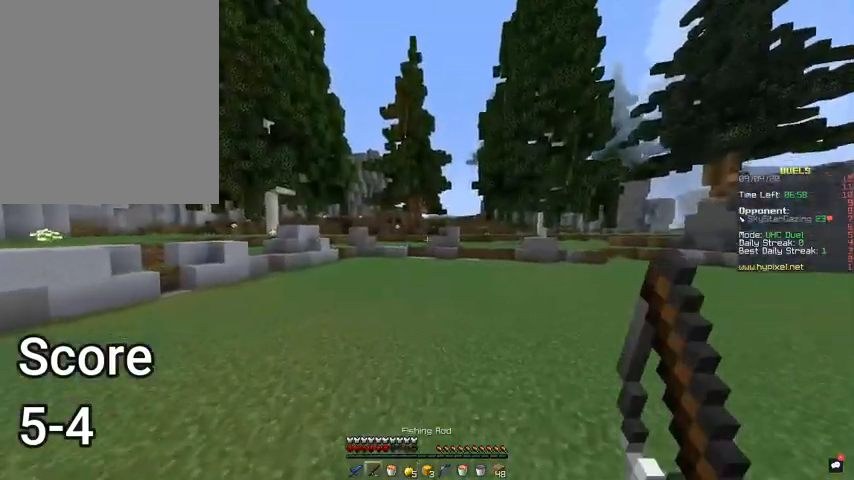
{"keys": ["space", "w"], "mouse": [], "events": []}
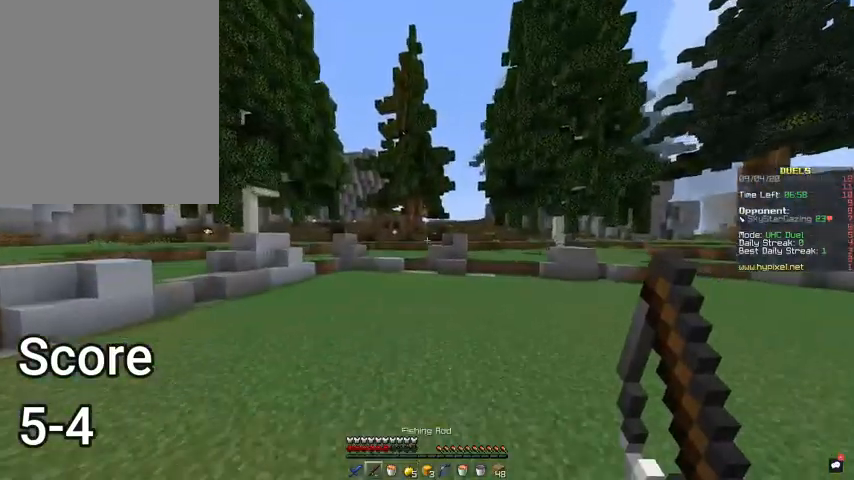
{"keys": ["d", "s"], "mouse": [], "events": [[300, "d", "down"], [433, "w", "up"], [467, "space", "up"], [500, "s", "down"]]}
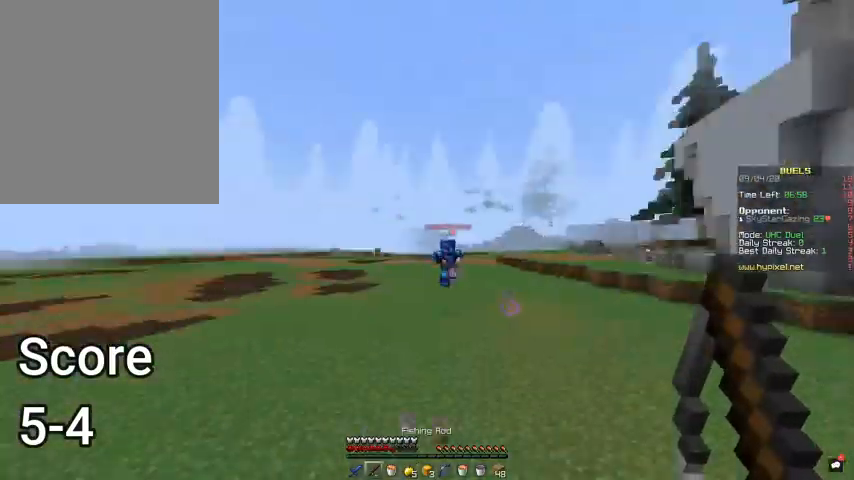
{"keys": ["d", "s"], "mouse": [], "events": [[167, "d", "up"], [367, "d", "down"]]}
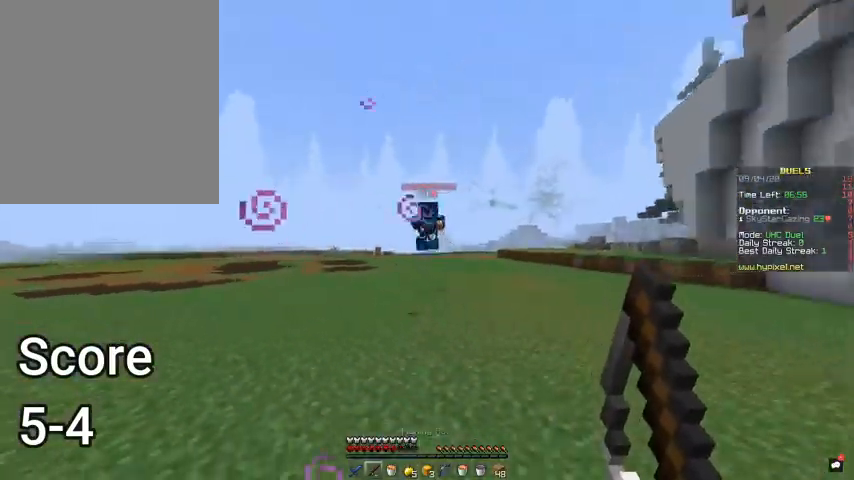
{"keys": ["a", "w"], "mouse": [], "events": [[100, "mouse_right", "down"], [133, "s", "up"], [167, "space", "down"], [167, "w", "down"], [267, "d", "up"], [267, "mouse_right", "up"], [367, "a", "down"], [367, "space", "up"]]}
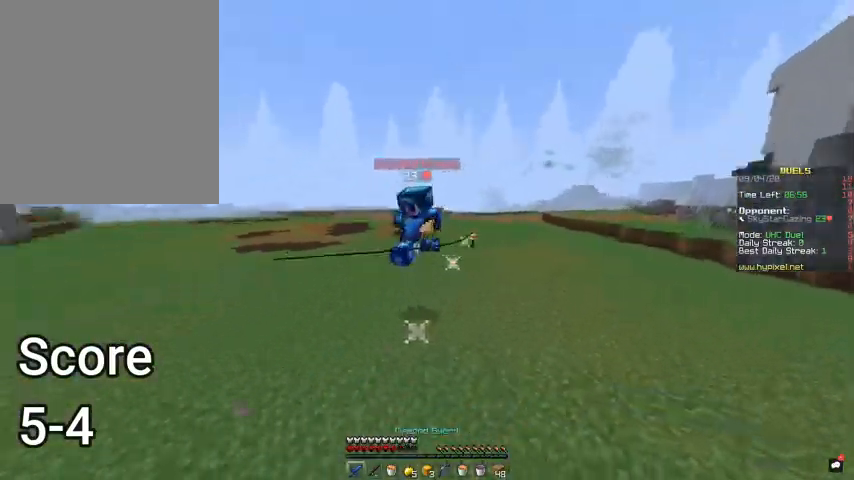
{"keys": ["a"], "mouse": ["left"], "events": [[233, "mouse_left", "down"], [467, "w", "up"]]}
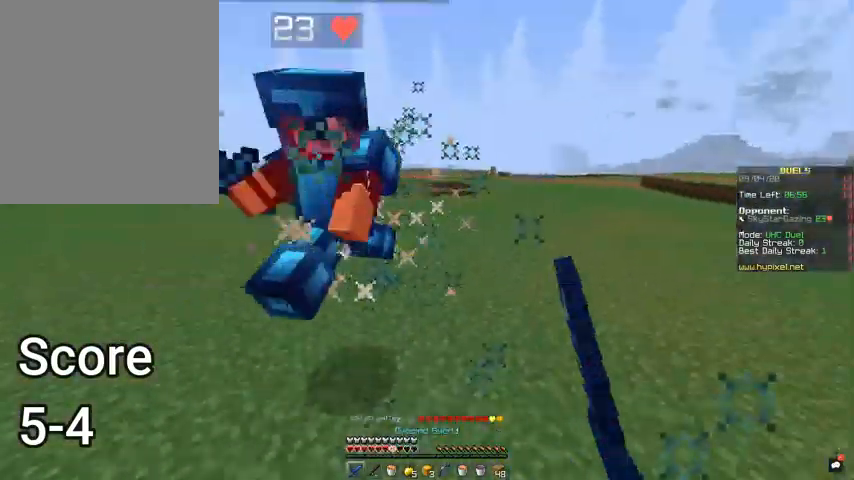
{"keys": ["a", "w"], "mouse": ["left"], "events": [[167, "mouse_left", "up"], [167, "w", "down"], [233, "mouse_left", "down"], [367, "a", "up"], [433, "a", "down"]]}
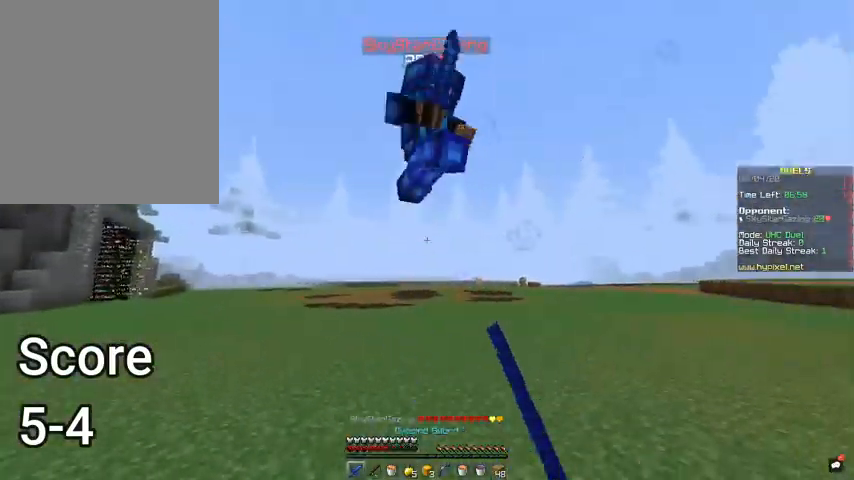
{"keys": ["a", "w"], "mouse": ["left"], "events": []}
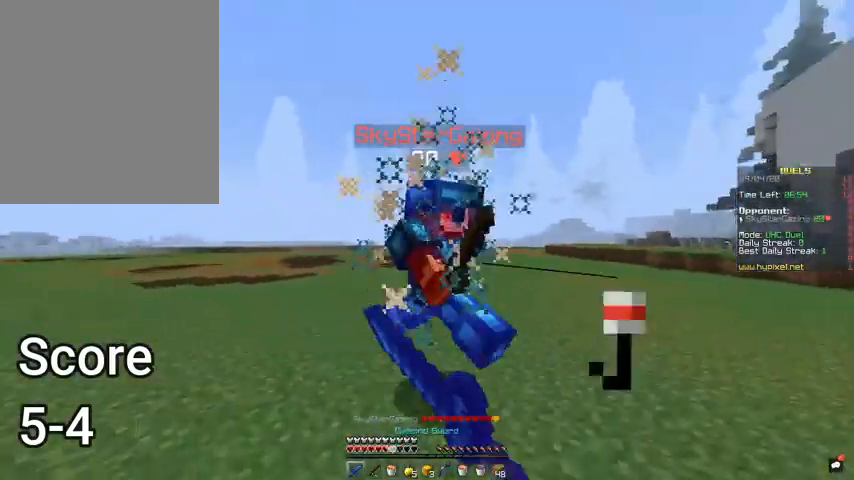
{"keys": ["w"], "mouse": [], "events": [[200, "w", "up"], [300, "w", "down"], [400, "a", "up"], [500, "mouse_left", "up"]]}
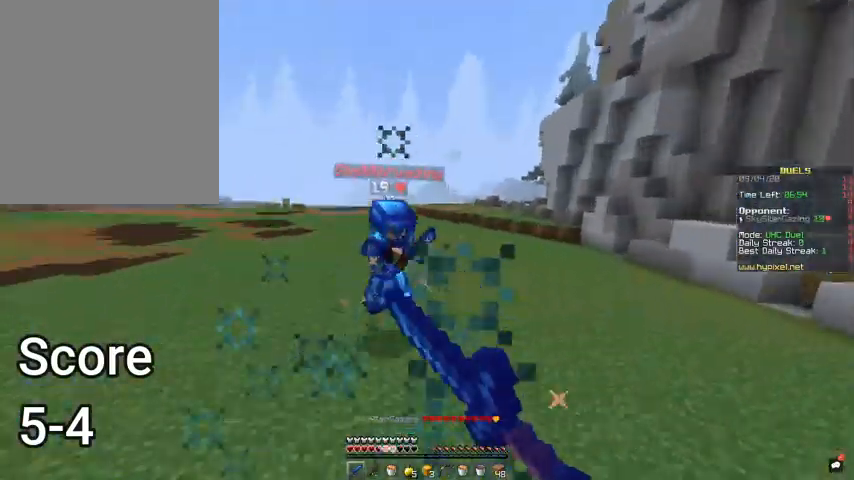
{"keys": ["w"], "mouse": [], "events": [[367, "mouse_left", "down"], [467, "mouse_left", "up"]]}
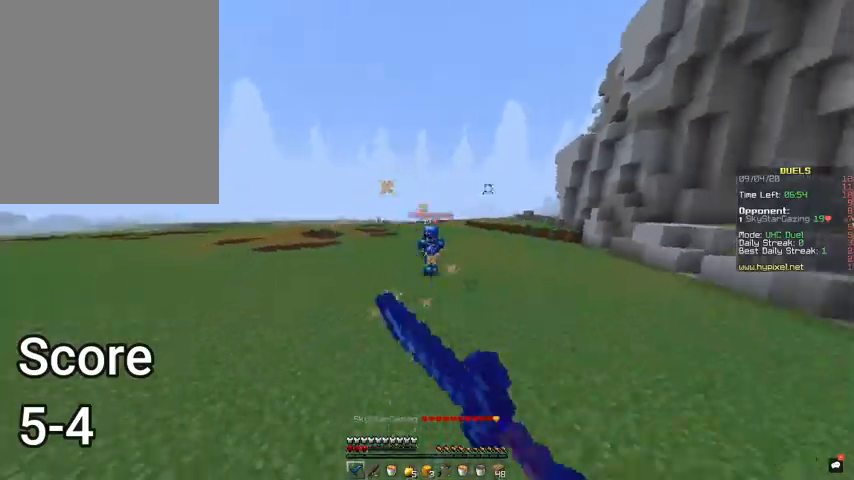
{"keys": ["w"], "mouse": [], "events": [[300, "mouse_right", "down"], [433, "mouse_right", "up"]]}
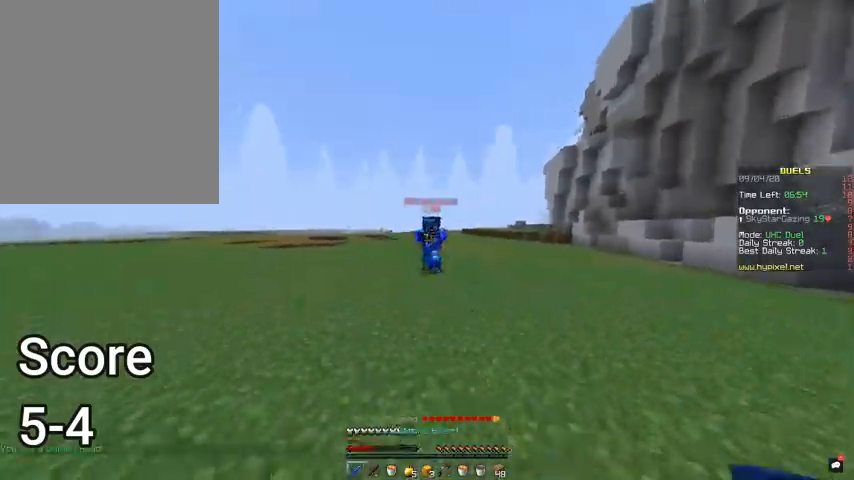
{"keys": ["a", "w"], "mouse": ["left"], "events": [[367, "mouse_left", "down"], [500, "a", "down"]]}
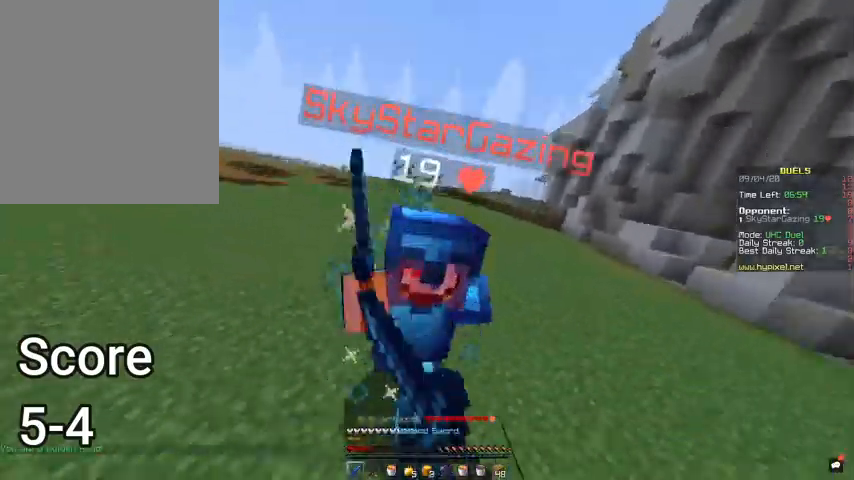
{"keys": ["a", "w"], "mouse": ["left"], "events": [[67, "w", "up"], [267, "w", "down"]]}
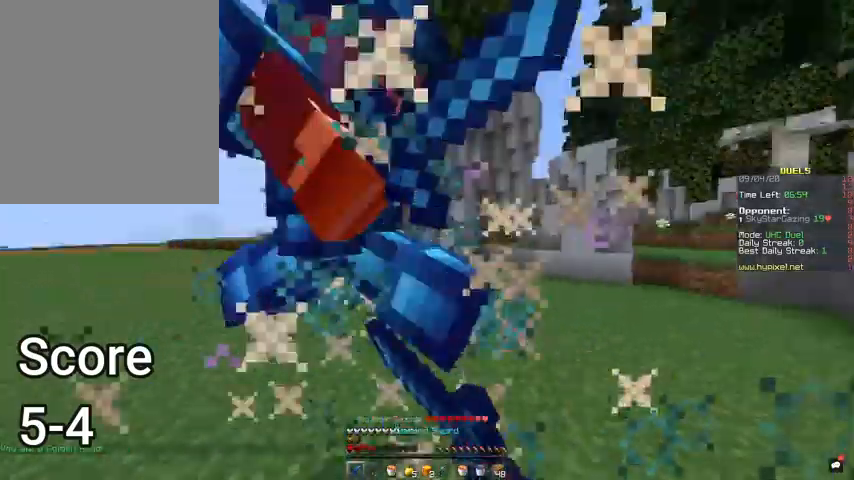
{"keys": ["a", "w"], "mouse": [], "events": [[33, "a", "up"], [33, "d", "down"], [133, "a", "down"], [167, "d", "up"], [500, "mouse_left", "up"]]}